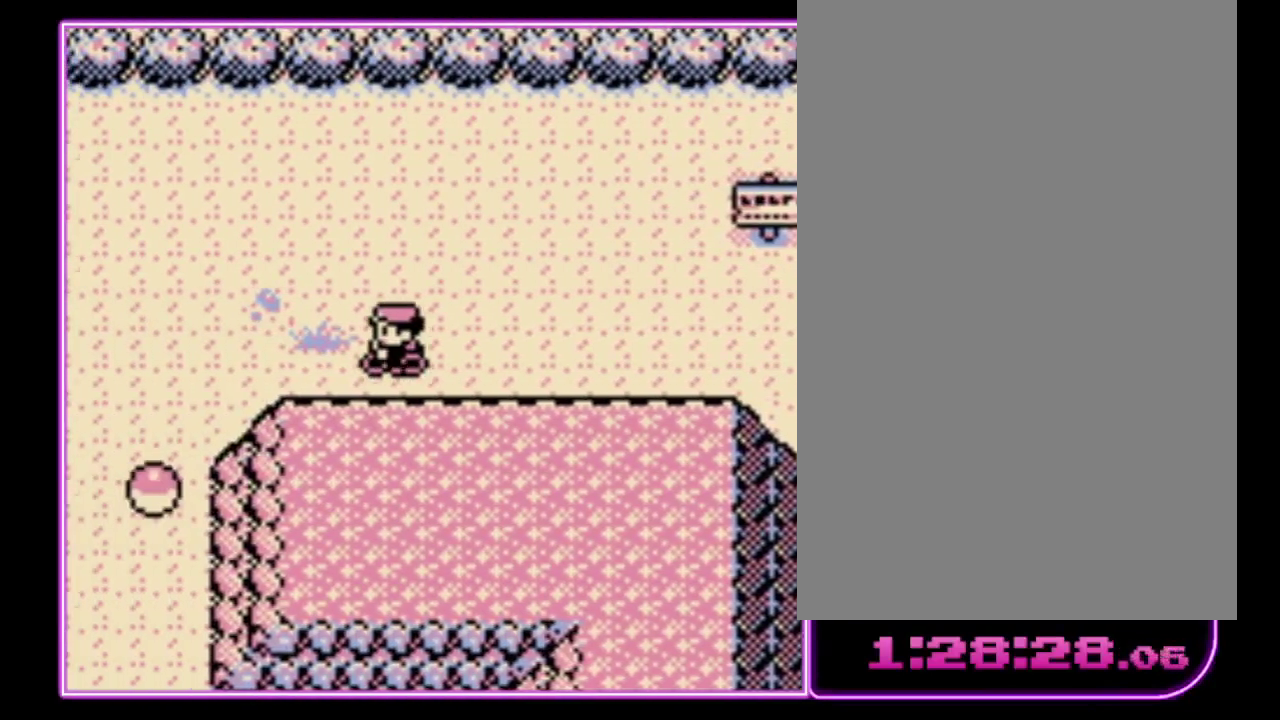
Gameplay with a controller (Nintendo layout); each line is a JSON object with the inputs held at the frame after it. "events" lists button and stick changes between this image and that frame as [ms after this image, input, new state], when the widget could be followed in between. Not read: L3 R3.
{"buttons": ["DPAD_DOWN"], "events": [[400, "DPAD_DOWN", "down"], [467, "DPAD_LEFT", "up"]]}
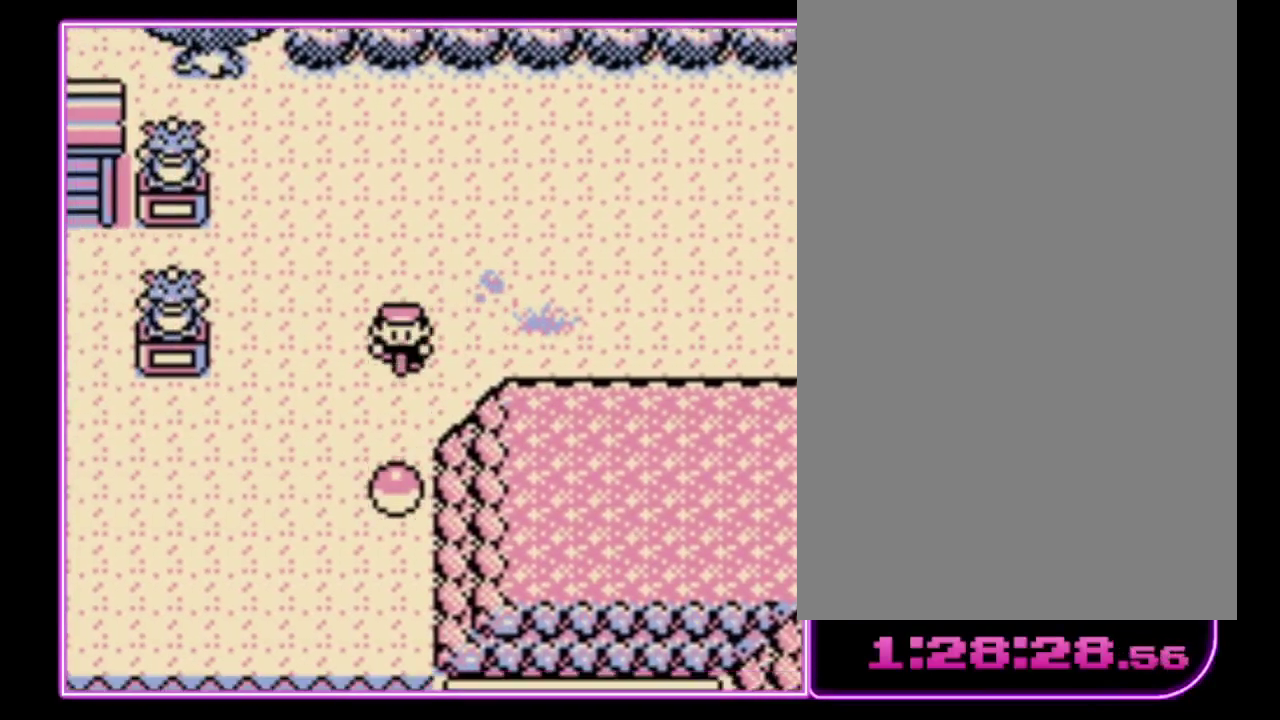
{"buttons": [], "events": [[167, "A", "down"], [200, "DPAD_DOWN", "up"], [300, "A", "up"]]}
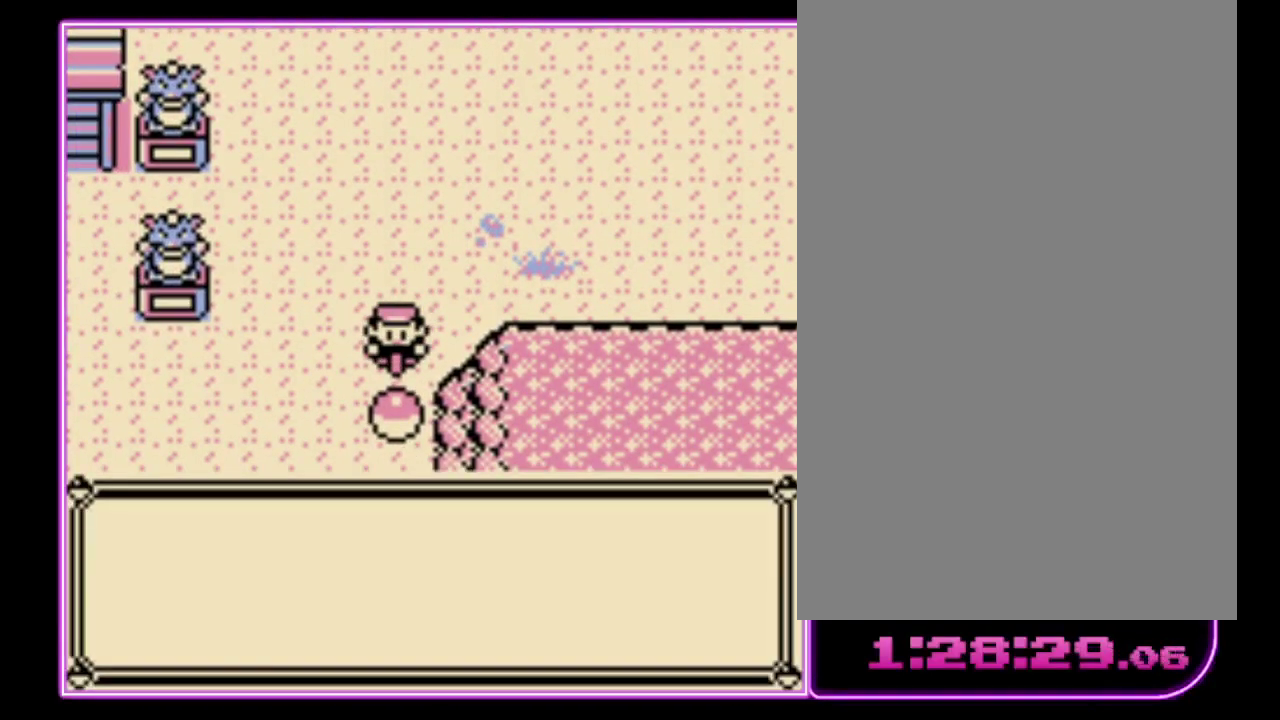
{"buttons": ["B"], "events": [[200, "B", "down"], [300, "B", "up"], [367, "B", "down"], [433, "B", "up"], [500, "B", "down"]]}
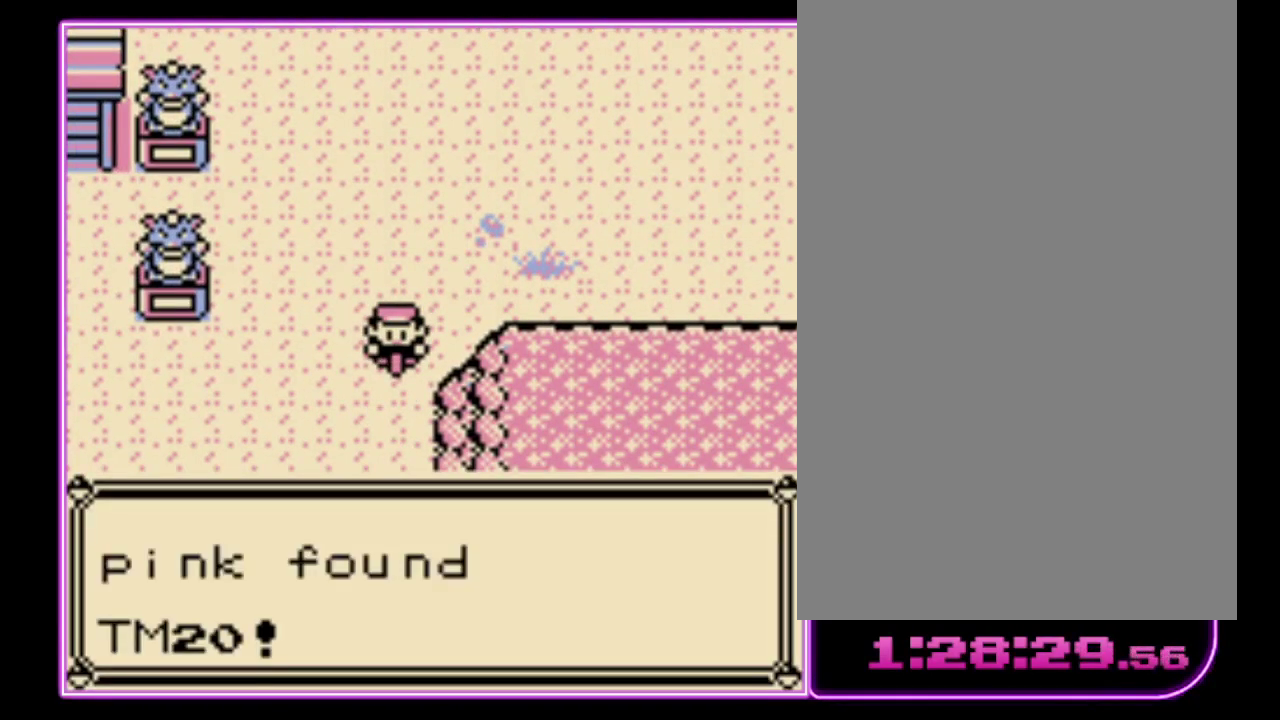
{"buttons": [], "events": [[67, "B", "up"], [133, "B", "down"], [367, "B", "up"], [433, "B", "down"], [500, "B", "up"]]}
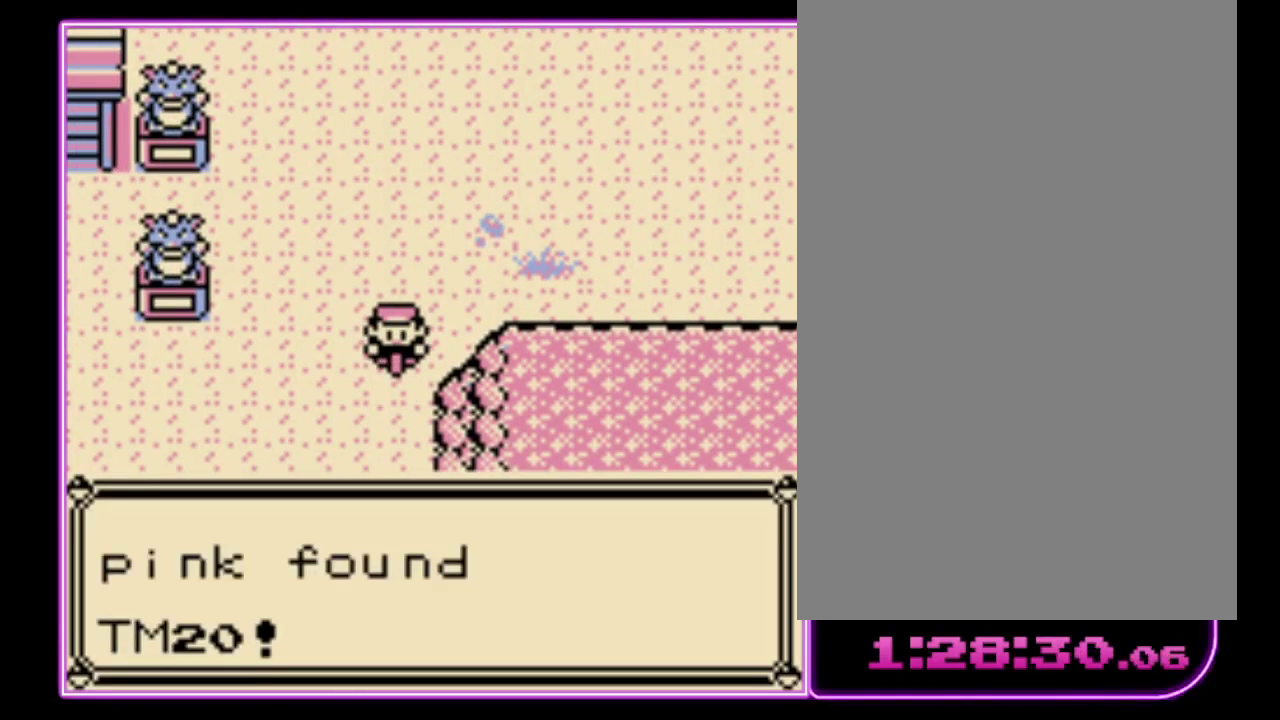
{"buttons": ["B"], "events": [[67, "B", "down"], [133, "B", "up"], [200, "B", "down"], [267, "B", "up"], [333, "B", "down"], [400, "B", "up"], [467, "B", "down"]]}
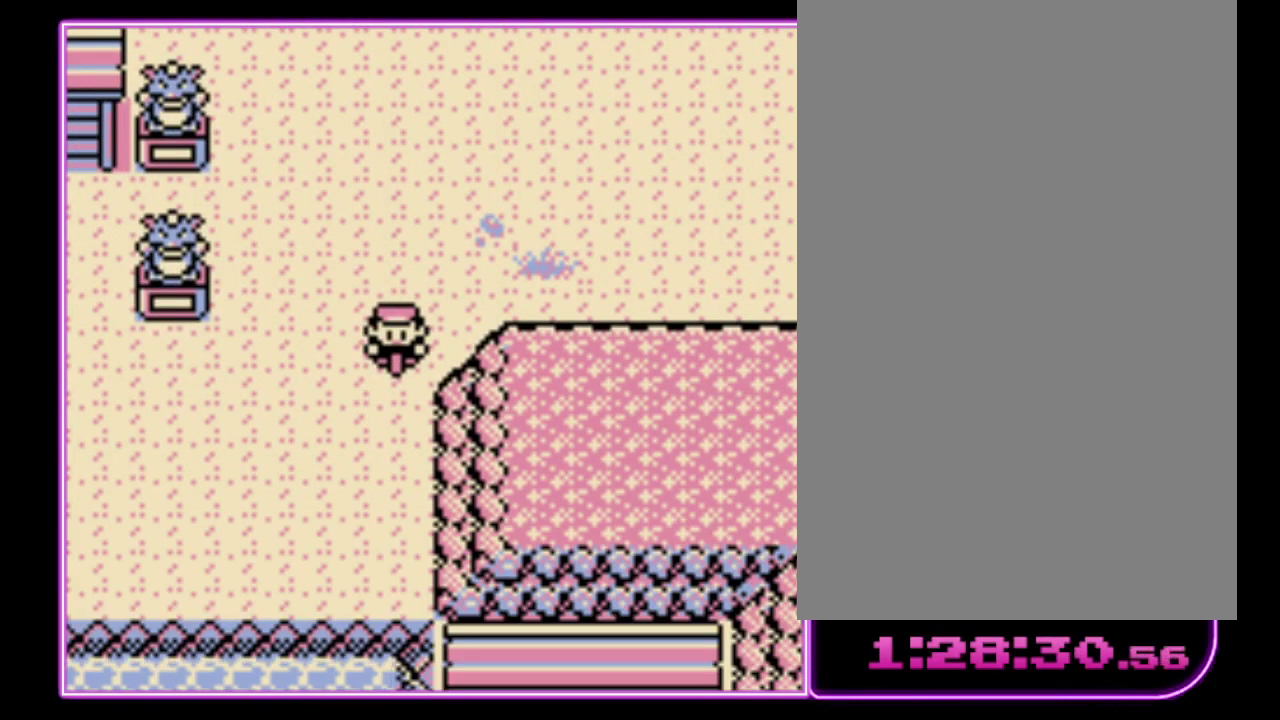
{"buttons": [], "events": [[67, "B", "up"]]}
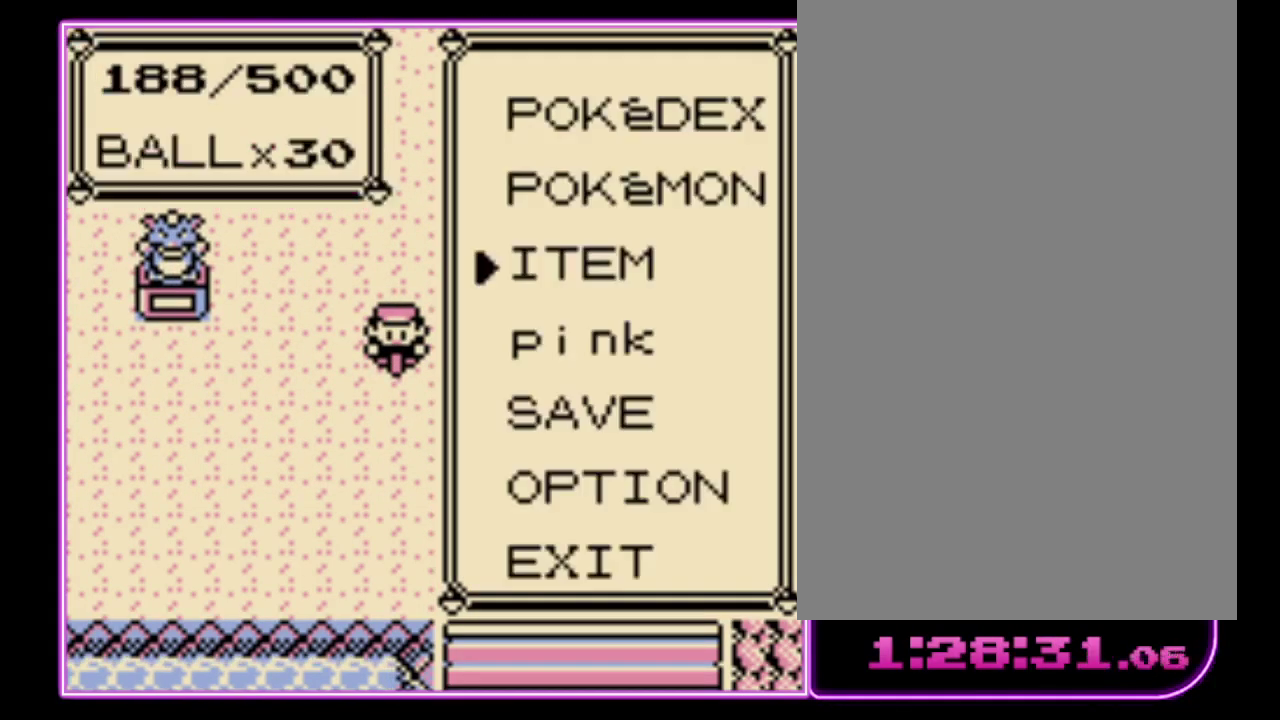
{"buttons": ["DPAD_DOWN"], "events": [[333, "A", "down"], [400, "A", "up"], [467, "DPAD_DOWN", "down"]]}
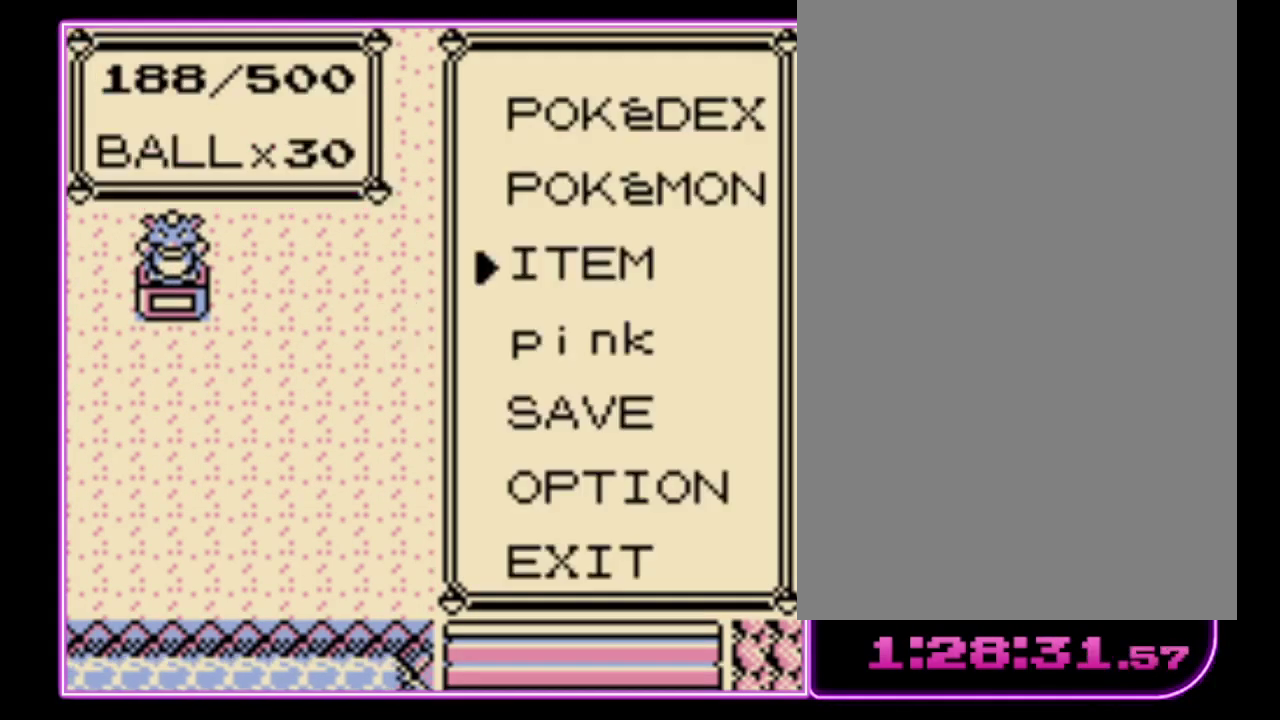
{"buttons": ["DPAD_DOWN"], "events": []}
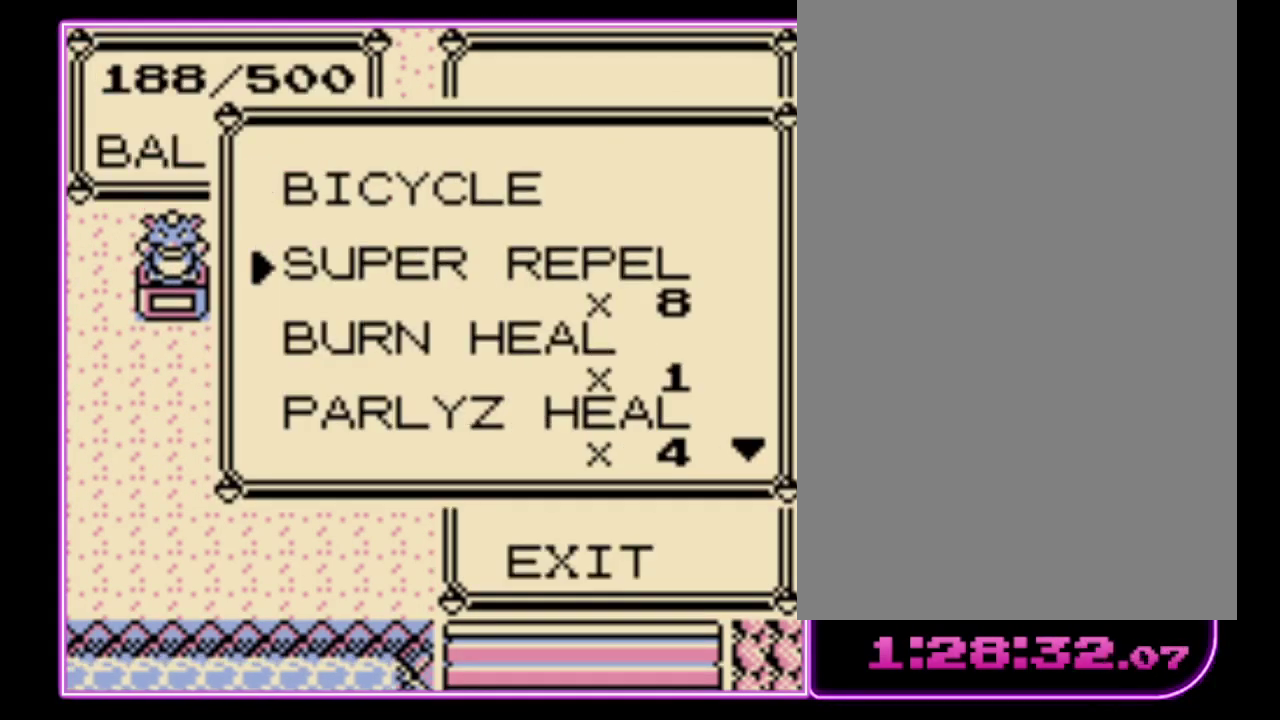
{"buttons": ["DPAD_DOWN"], "events": []}
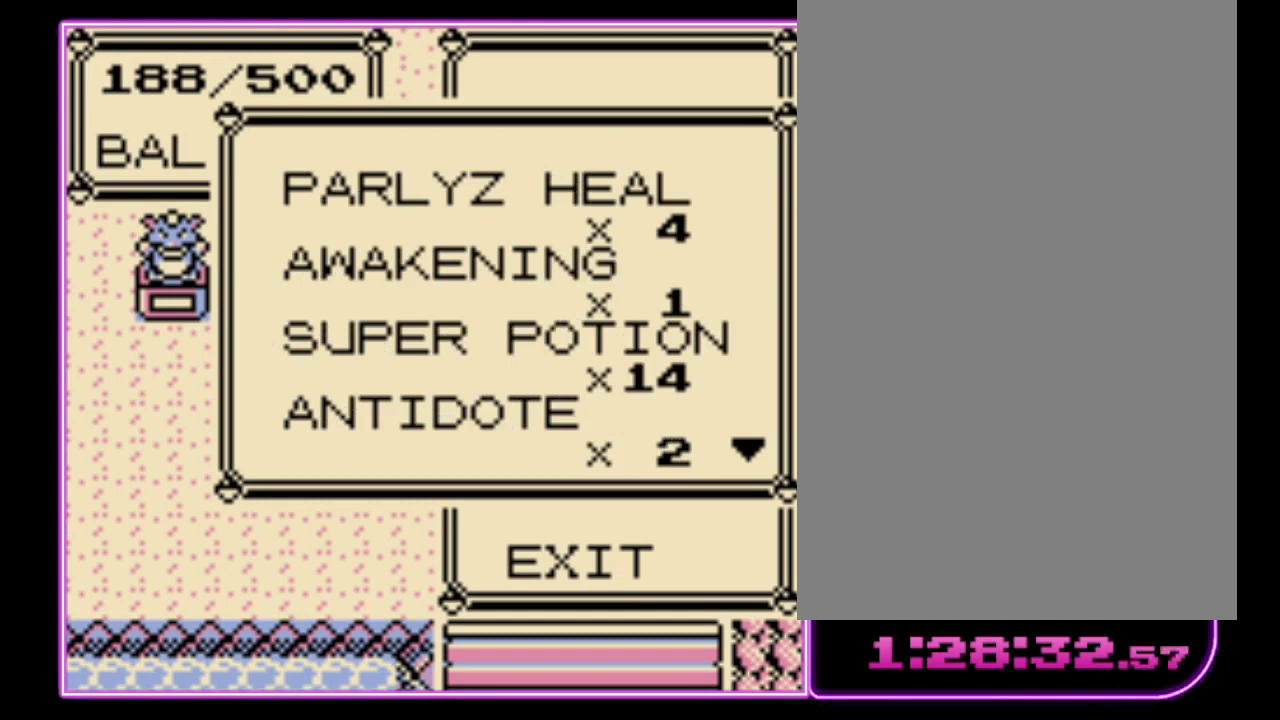
{"buttons": ["DPAD_DOWN"], "events": []}
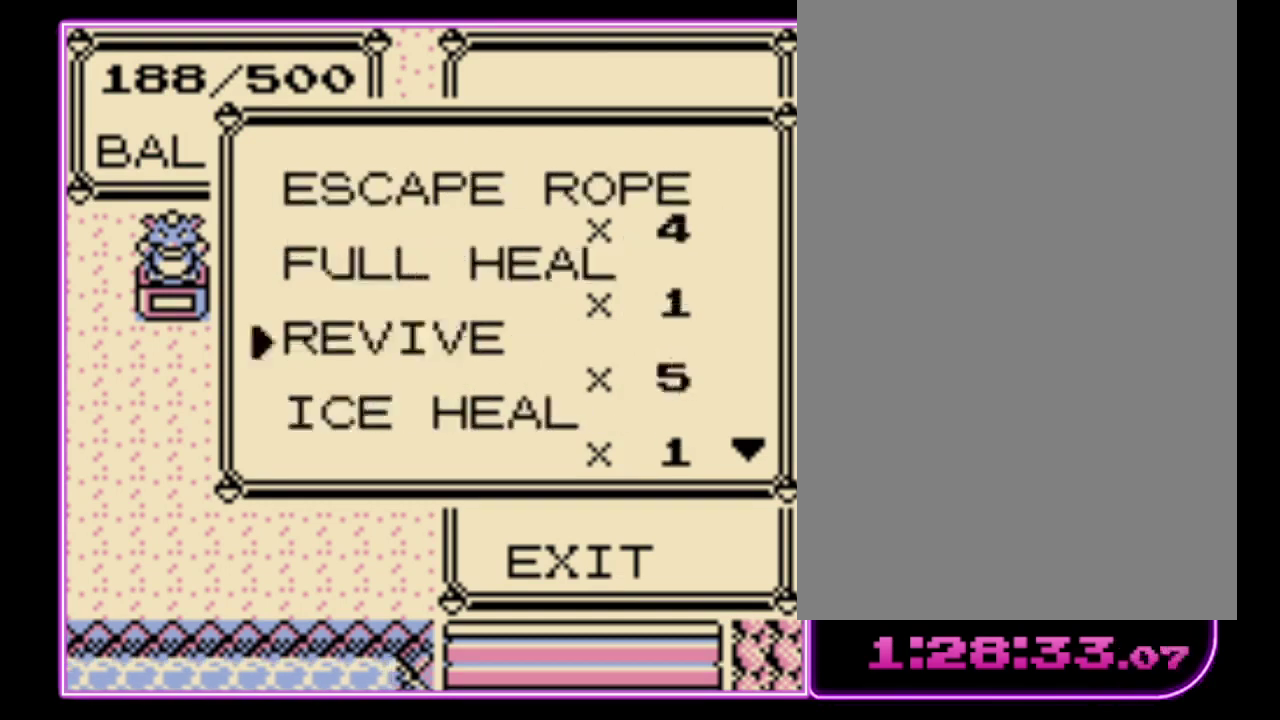
{"buttons": ["DPAD_DOWN"], "events": []}
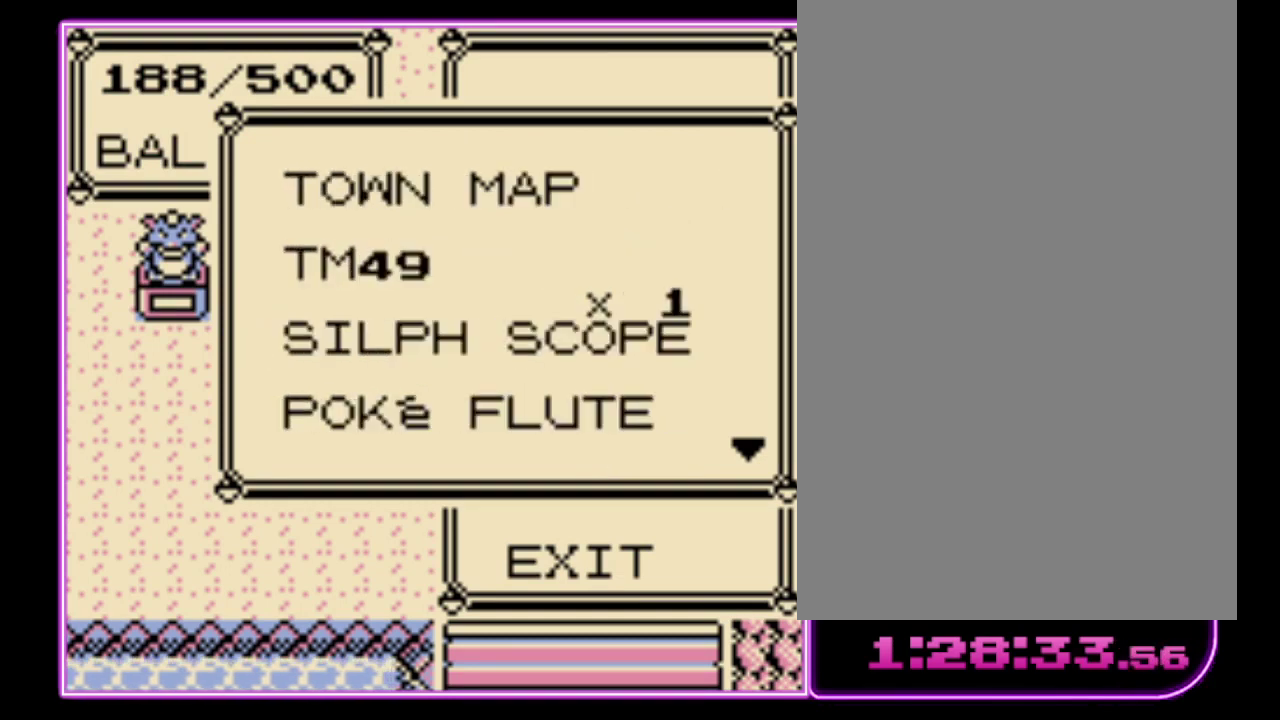
{"buttons": ["DPAD_DOWN"], "events": []}
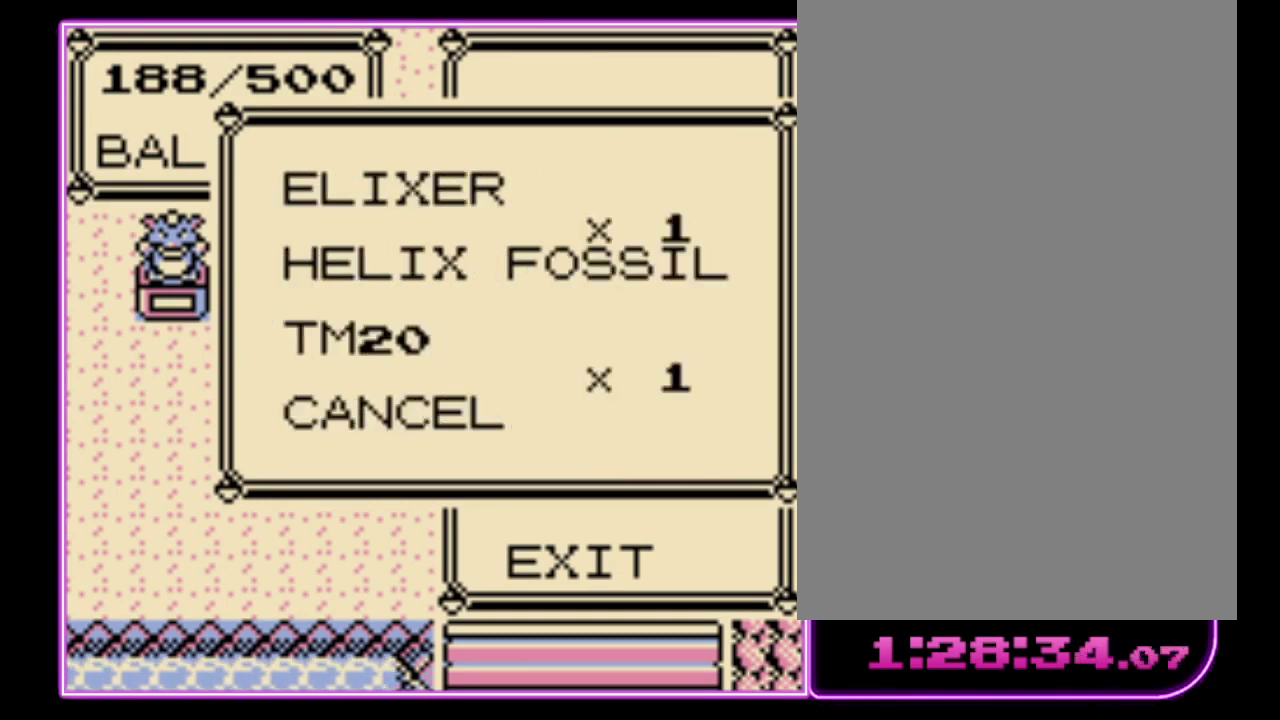
{"buttons": ["DPAD_UP"], "events": [[400, "DPAD_DOWN", "up"], [500, "DPAD_UP", "down"]]}
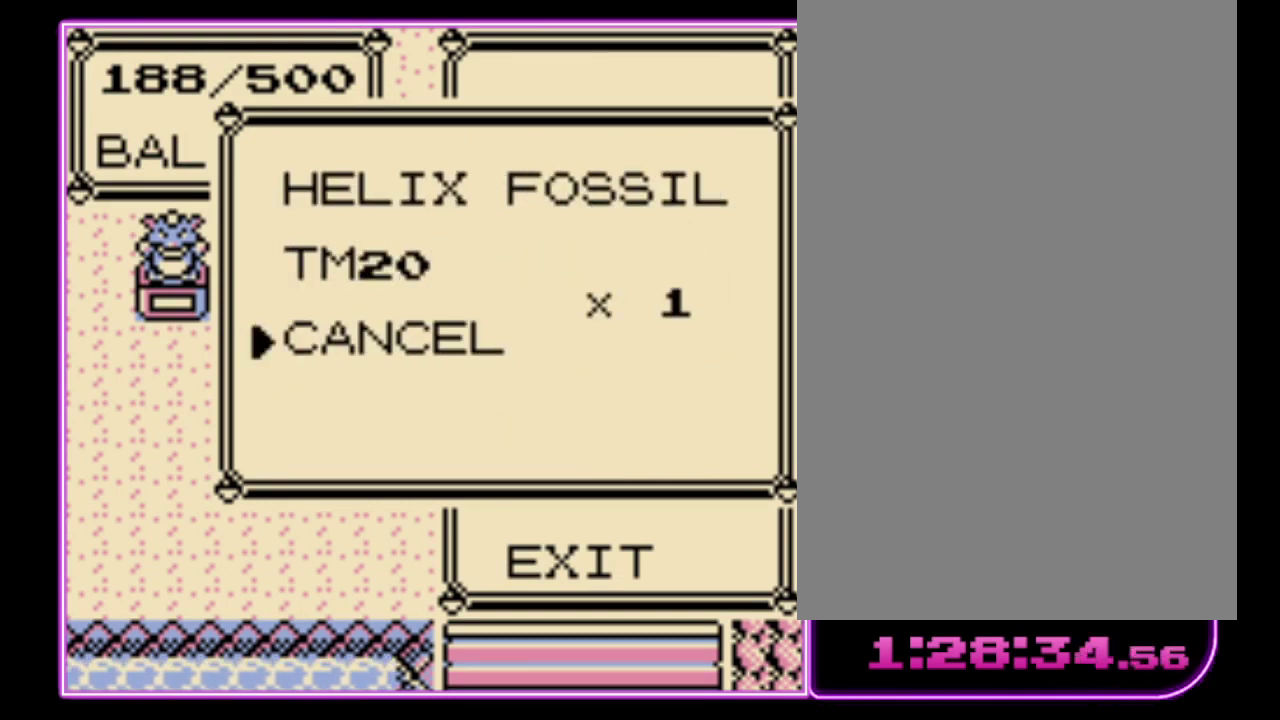
{"buttons": [], "events": [[67, "DPAD_UP", "up"], [100, "A", "down"], [200, "A", "up"], [267, "A", "down"], [333, "A", "up"], [433, "A", "down"], [500, "A", "up"]]}
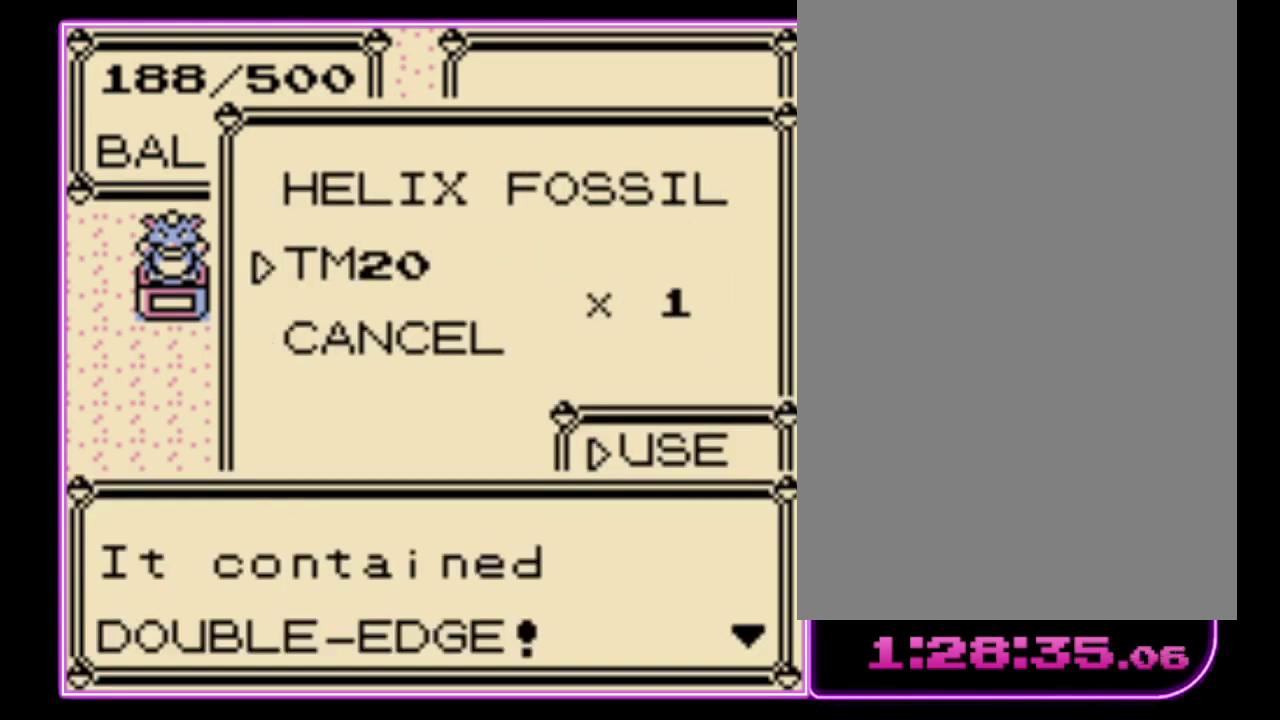
{"buttons": [], "events": []}
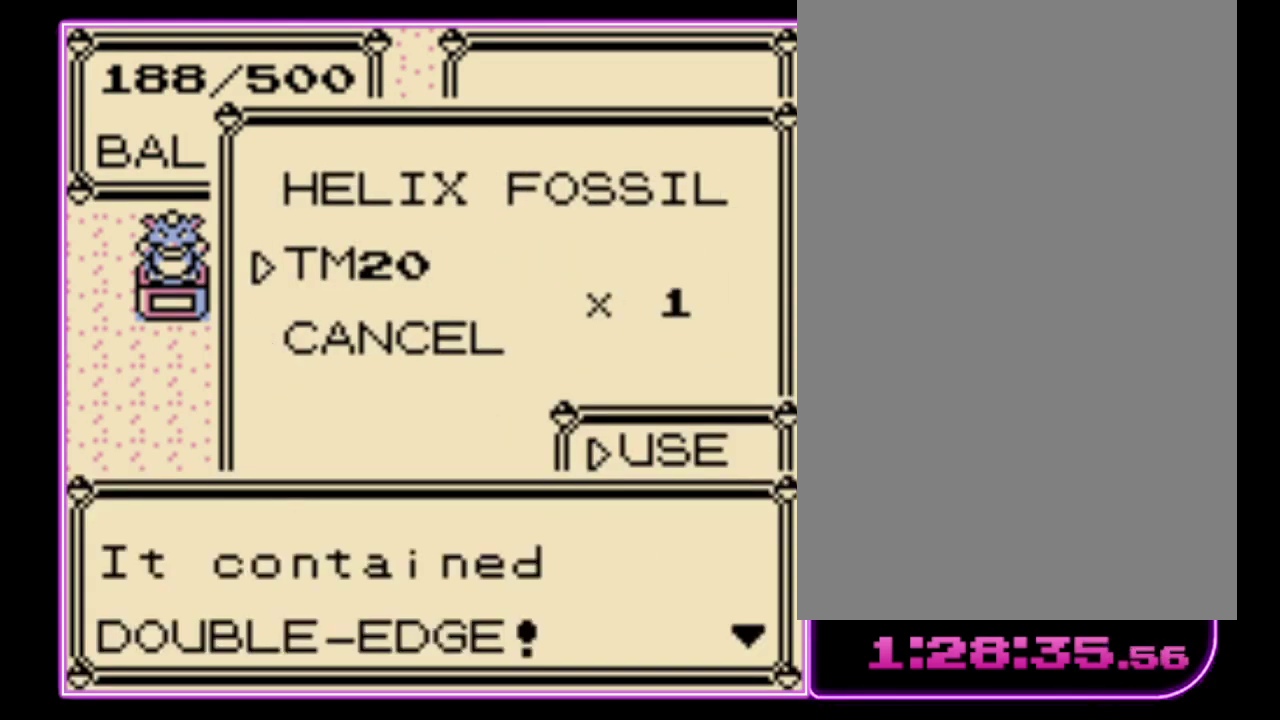
{"buttons": ["B"], "events": [[33, "B", "down"], [133, "B", "up"], [433, "B", "down"]]}
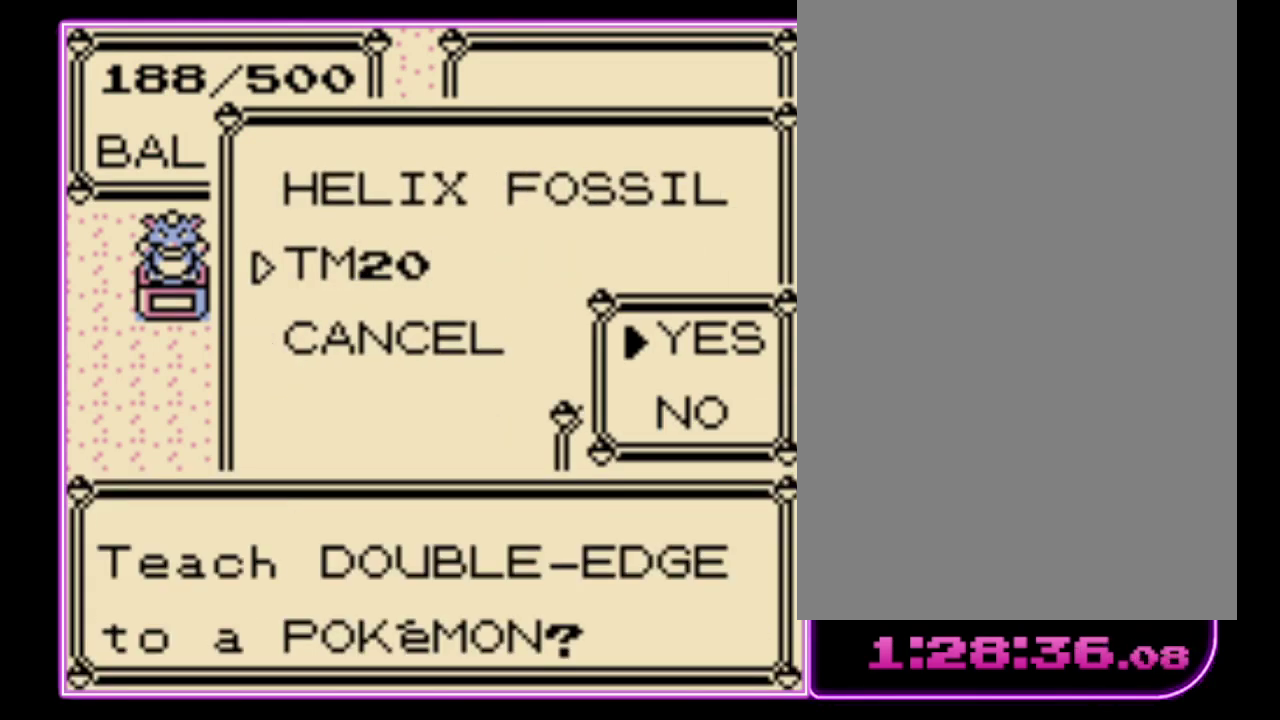
{"buttons": [], "events": [[67, "B", "up"]]}
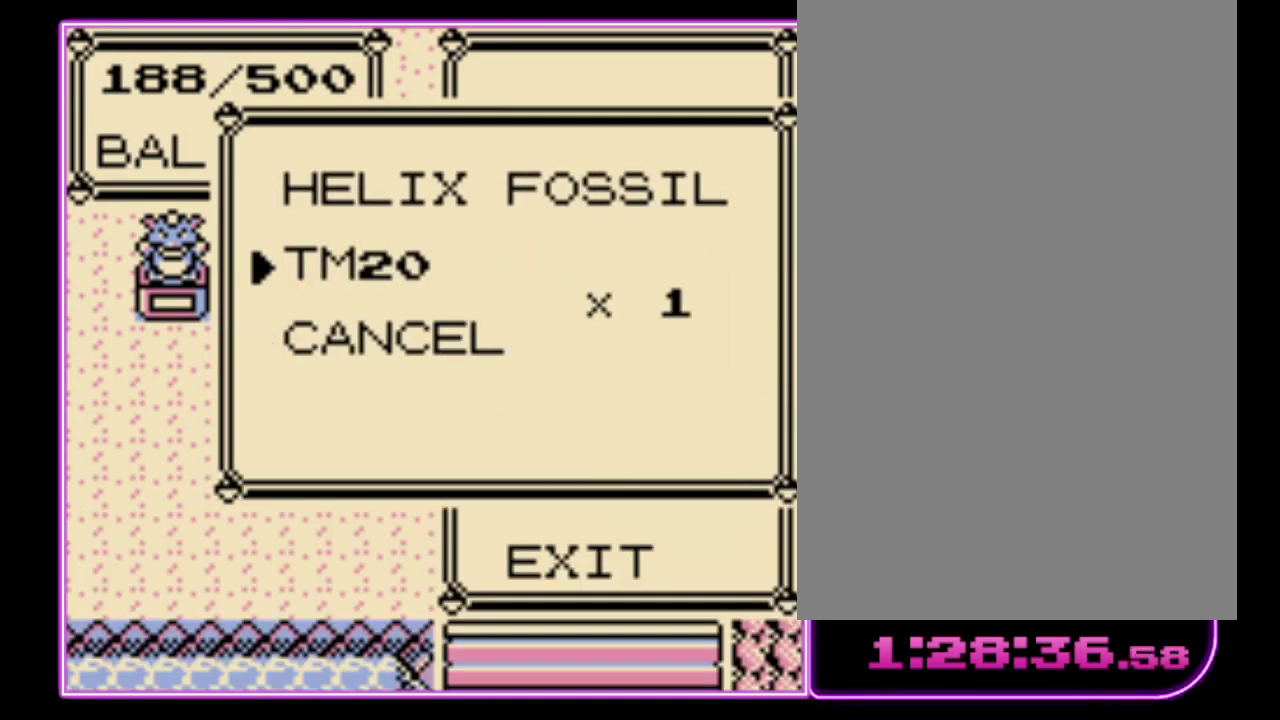
{"buttons": ["A"], "events": [[67, "A", "down"], [167, "A", "up"], [233, "DPAD_DOWN", "down"], [333, "A", "down"], [333, "DPAD_DOWN", "up"], [433, "A", "up"], [500, "A", "down"]]}
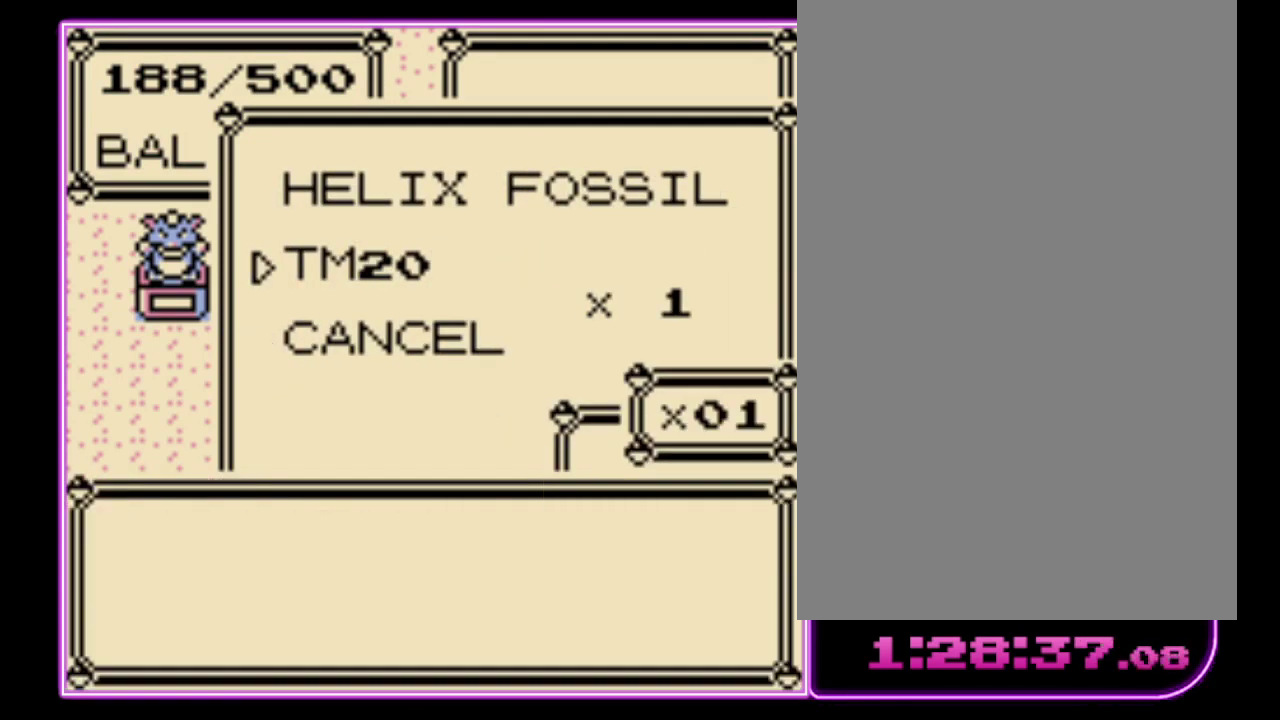
{"buttons": [], "events": [[67, "A", "up"], [133, "A", "down"], [200, "A", "up"], [267, "A", "down"], [333, "A", "up"], [400, "A", "down"], [500, "A", "up"]]}
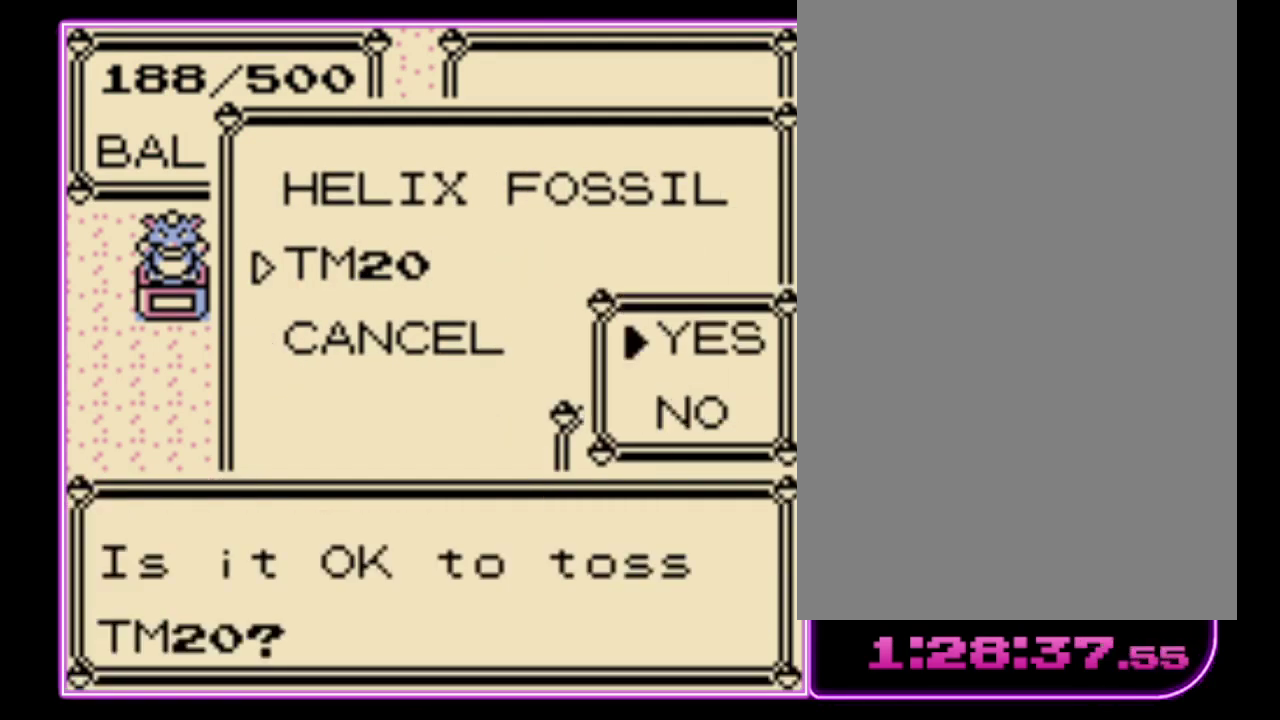
{"buttons": [], "events": [[133, "B", "down"], [200, "B", "up"], [300, "B", "down"], [367, "B", "up"], [433, "B", "down"], [500, "B", "up"]]}
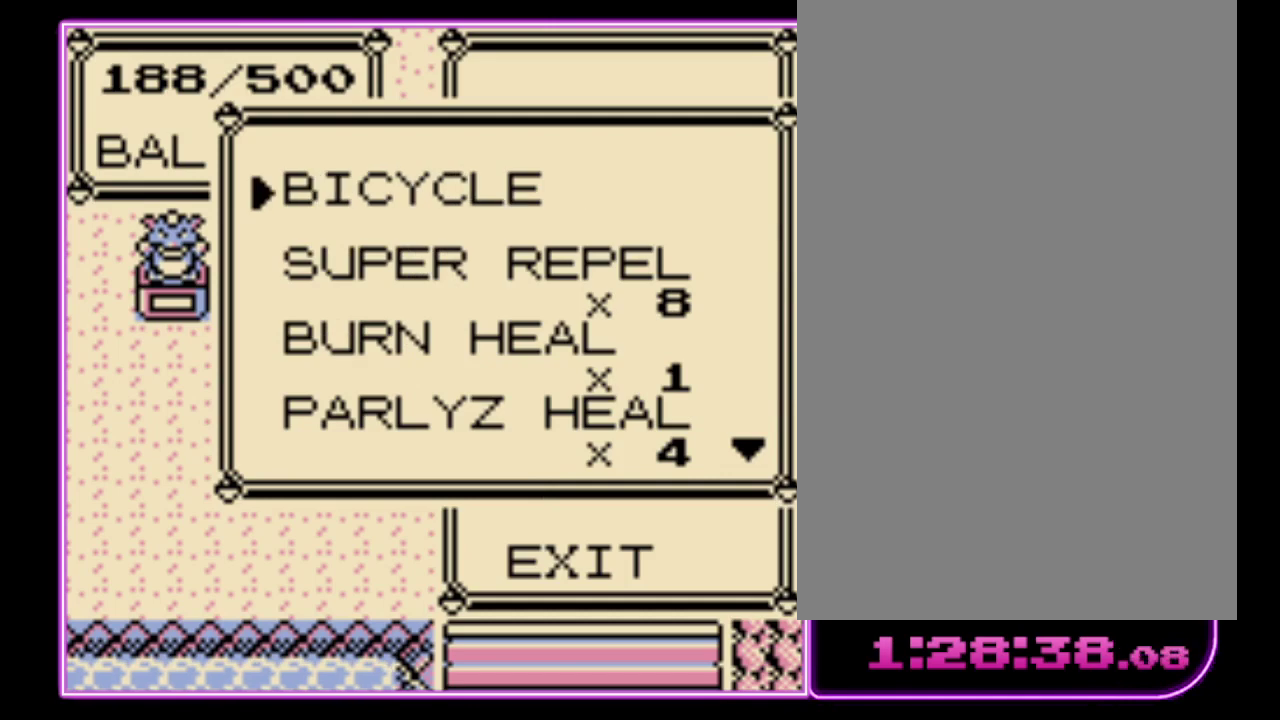
{"buttons": ["B"], "events": [[67, "B", "down"], [167, "B", "up"], [333, "B", "down"], [400, "B", "up"], [467, "B", "down"]]}
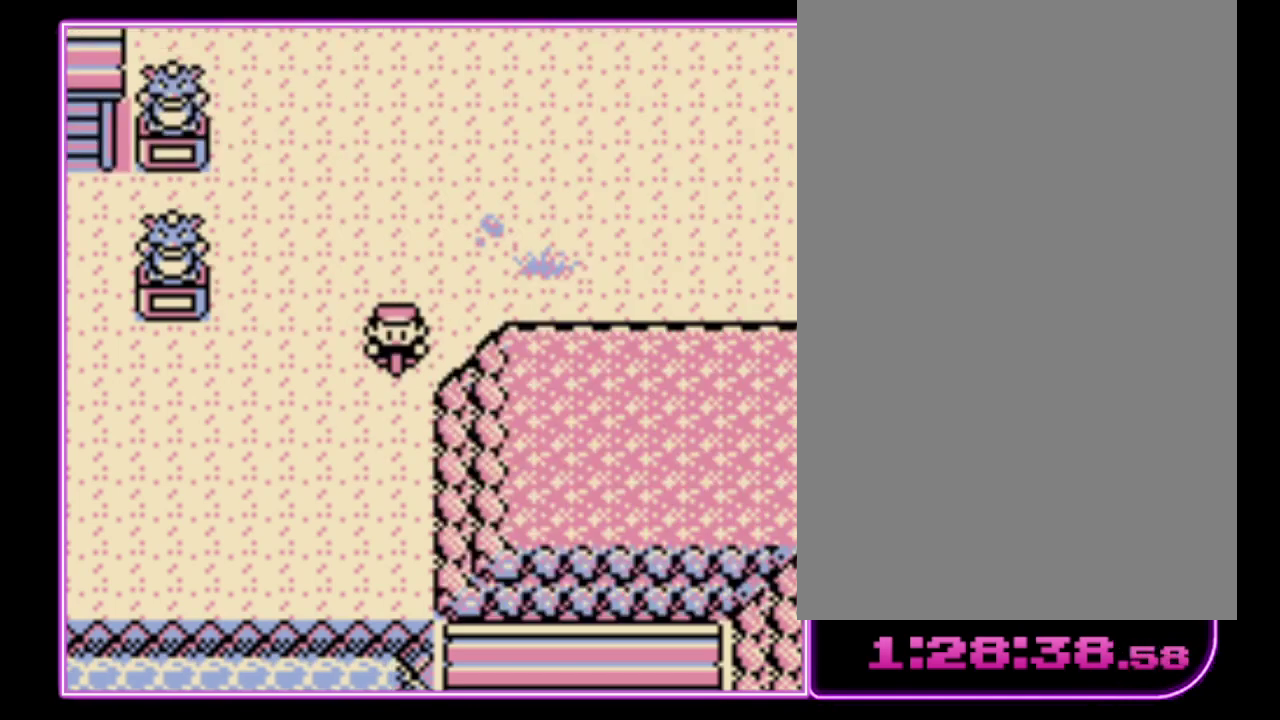
{"buttons": ["DPAD_UP"], "events": [[33, "B", "up"], [67, "DPAD_LEFT", "down"], [500, "DPAD_LEFT", "up"], [500, "DPAD_UP", "down"]]}
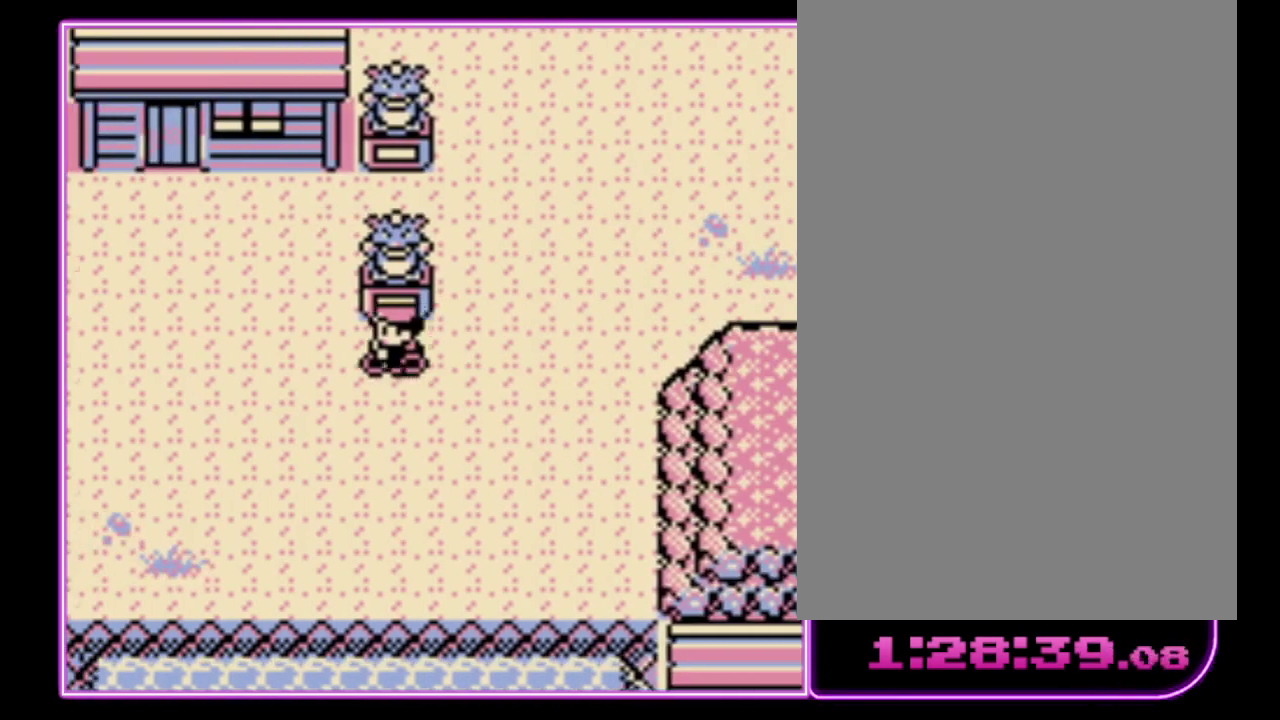
{"buttons": [], "events": [[100, "A", "down"], [167, "A", "up"], [167, "DPAD_UP", "up"], [233, "A", "down"], [300, "A", "up"]]}
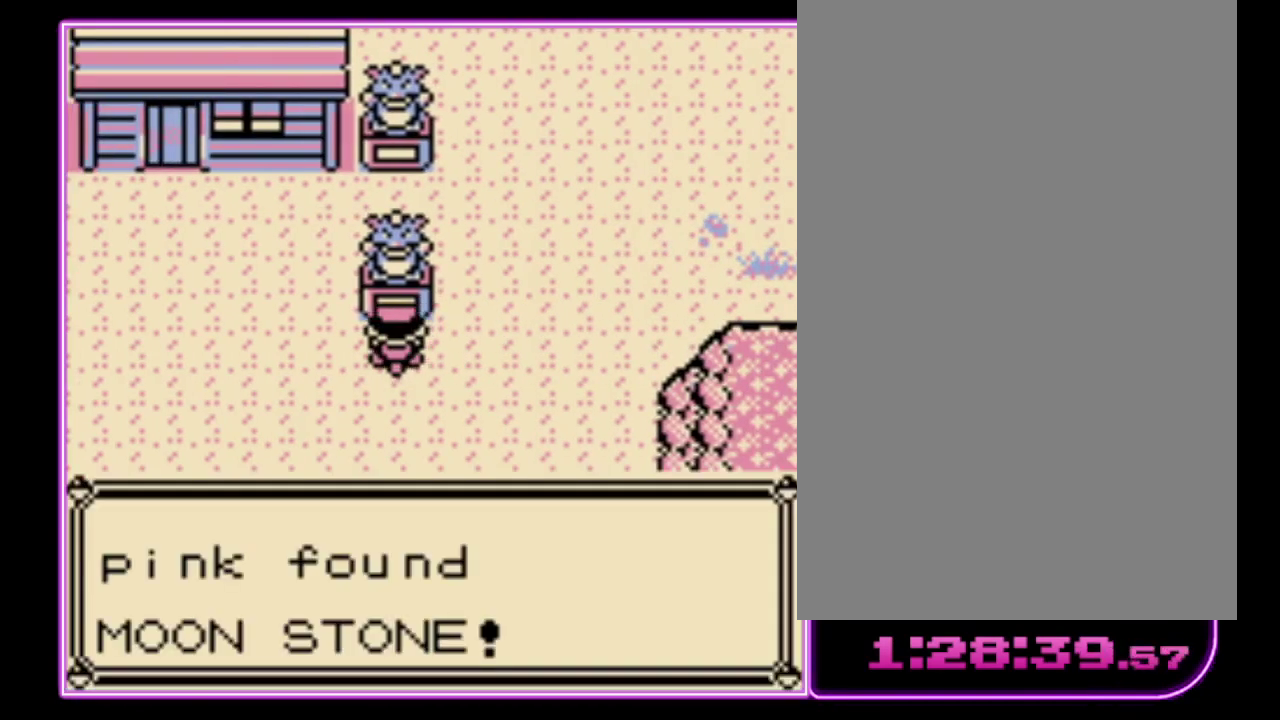
{"buttons": [], "events": [[367, "B", "down"], [433, "B", "up"]]}
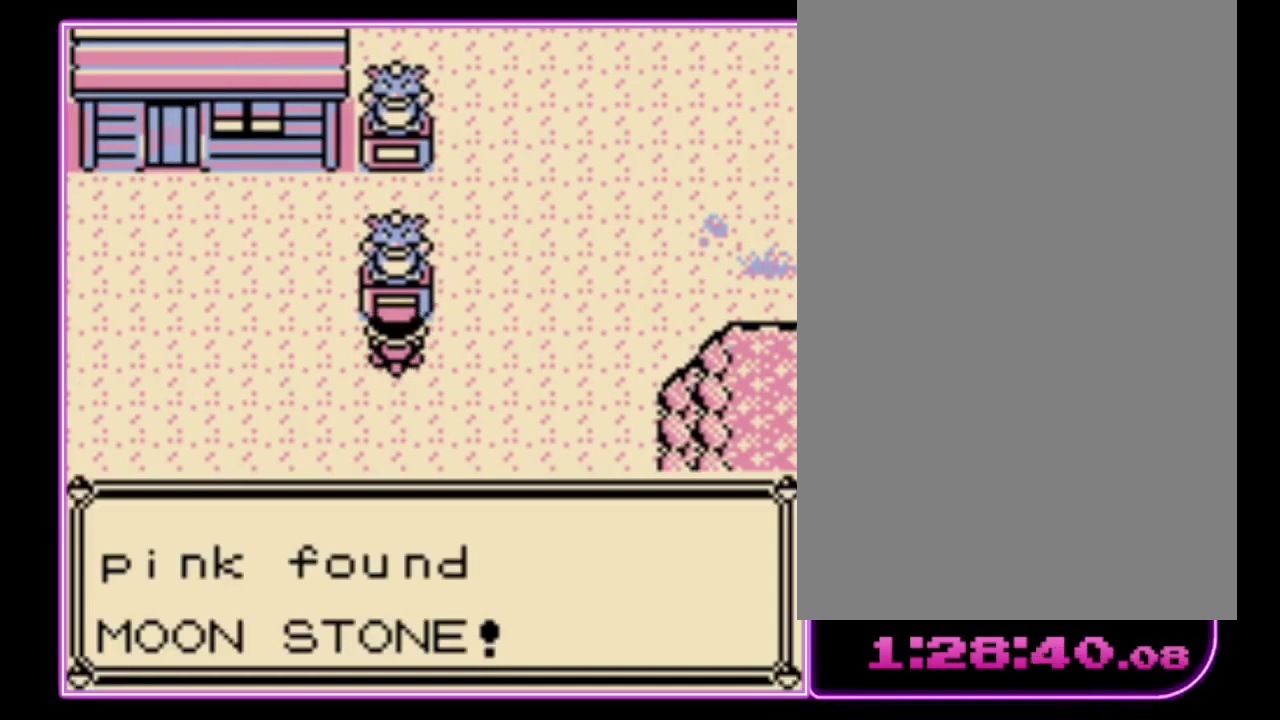
{"buttons": ["B"], "events": [[33, "B", "down"], [100, "B", "up"], [167, "B", "down"], [233, "B", "up"], [333, "B", "down"], [400, "B", "up"], [467, "B", "down"]]}
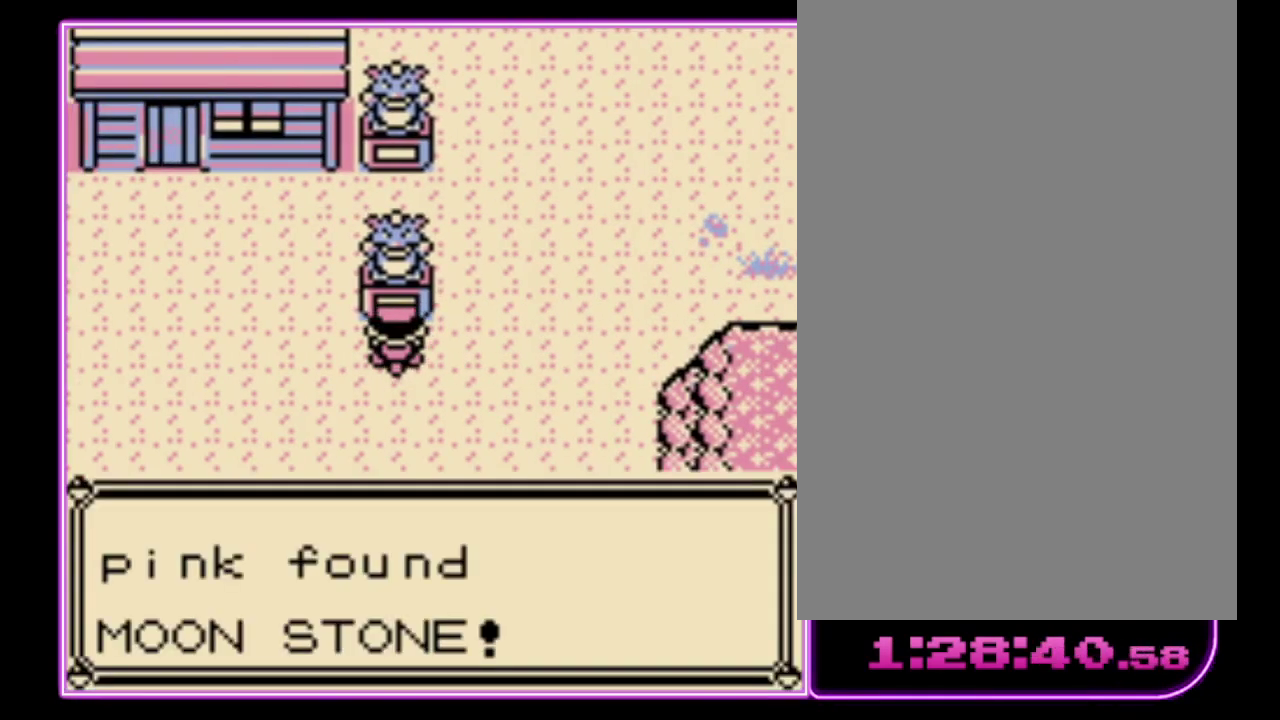
{"buttons": [], "events": [[33, "B", "up"], [100, "B", "down"], [167, "B", "up"], [233, "B", "down"], [300, "B", "up"], [367, "B", "down"], [467, "B", "up"]]}
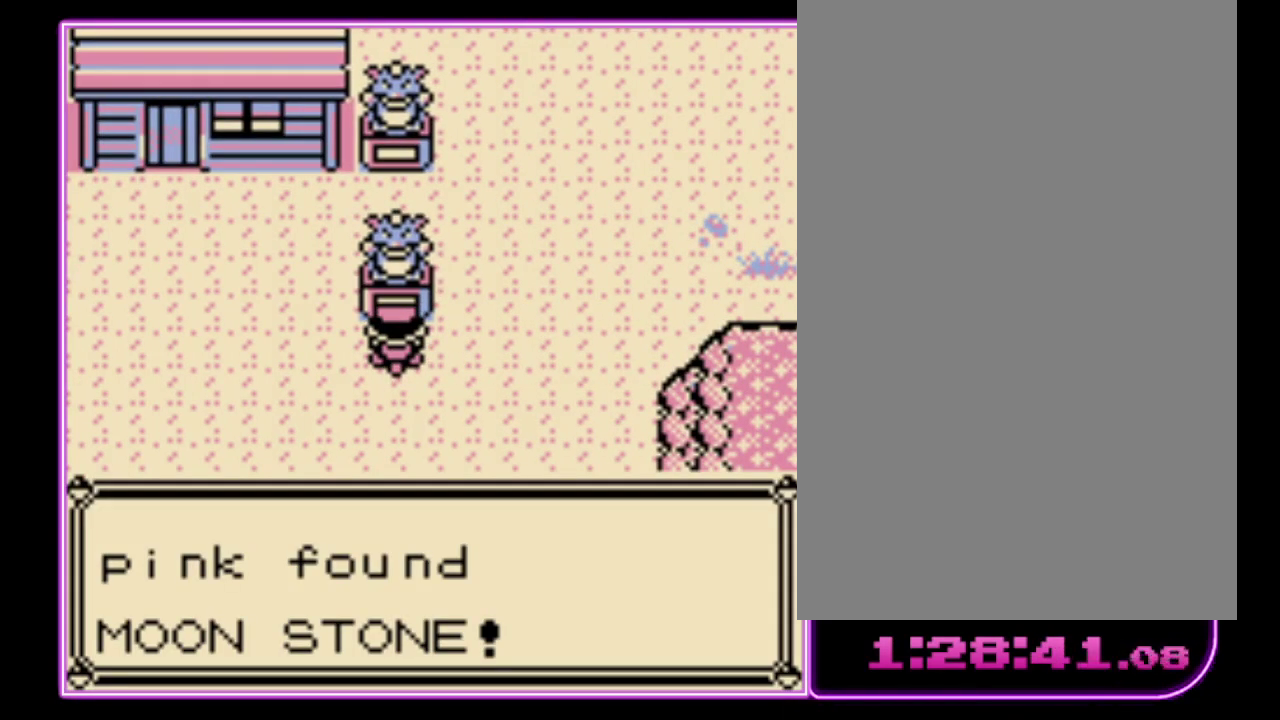
{"buttons": ["B"], "events": [[33, "B", "down"], [100, "B", "up"], [167, "B", "down"], [267, "B", "up"], [333, "B", "down"], [400, "B", "up"], [467, "B", "down"]]}
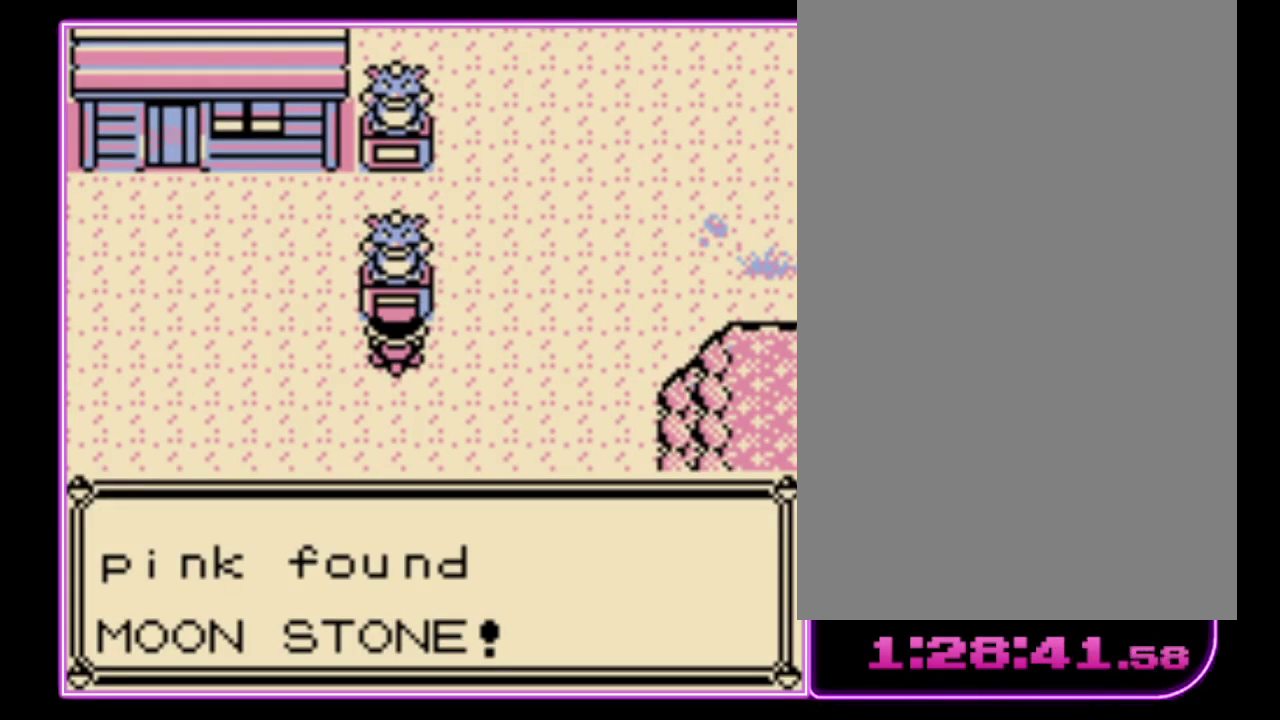
{"buttons": [], "events": [[67, "B", "up"], [133, "B", "down"], [200, "B", "up"], [267, "B", "down"], [333, "B", "up"], [400, "B", "down"], [467, "B", "up"]]}